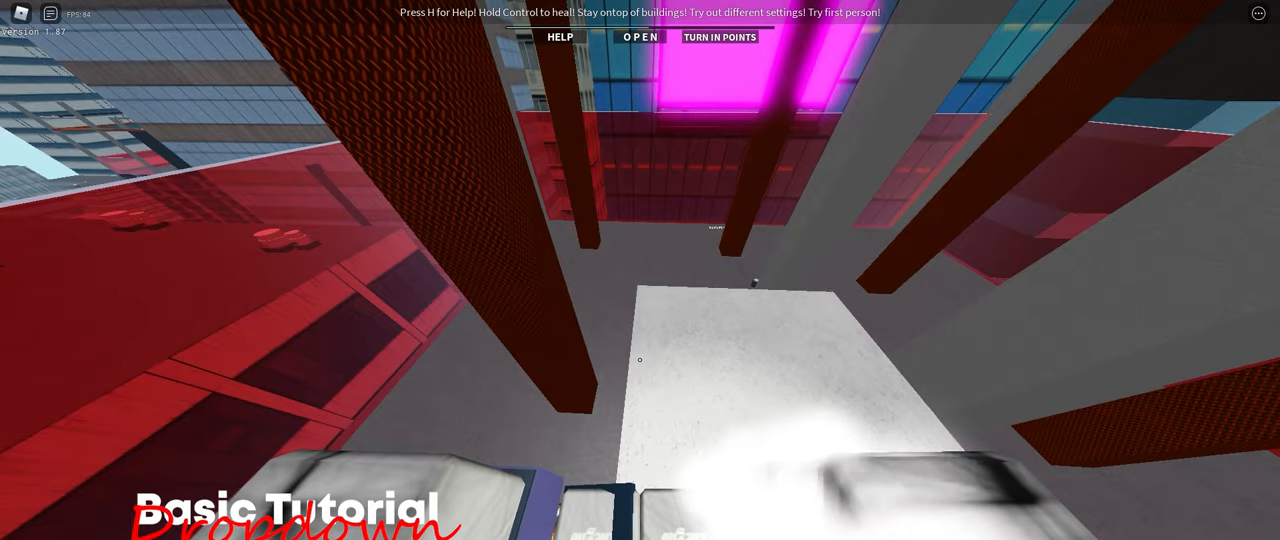
Gameplay with keyboard; each line is a JSON object with the keys held at the frame after it. "events" lists presses ("down") and releases ("up") of ".", "/", "0", "1", "2", "3", "4", "5", "6", "7", "8", "9", "a", "alt_l", "alt_r", "b", "backslash", "backspace", "c", "caps_lock", "comma", "ctrl_l", "ctrl_r", "d", "down", "e", "equals", "f", "g", "h", "i", "j", "k", "l", "lbracket", "left", "m", "menu", "minus", "n", "o", "p", "q", "quote", "r", "rbracket", "return", "right", "s", "semicolon", "shift_l", "shift_r", "space", "super", "t", "tab", "tilde", "u", "up", "v", "w", "x", "y" and "z" between this image and that frame as [ms after this image, input, new state], when the widget could be followed in between. No other keys are recorded. Mouse input is not recorded.
{"keys": [], "events": []}
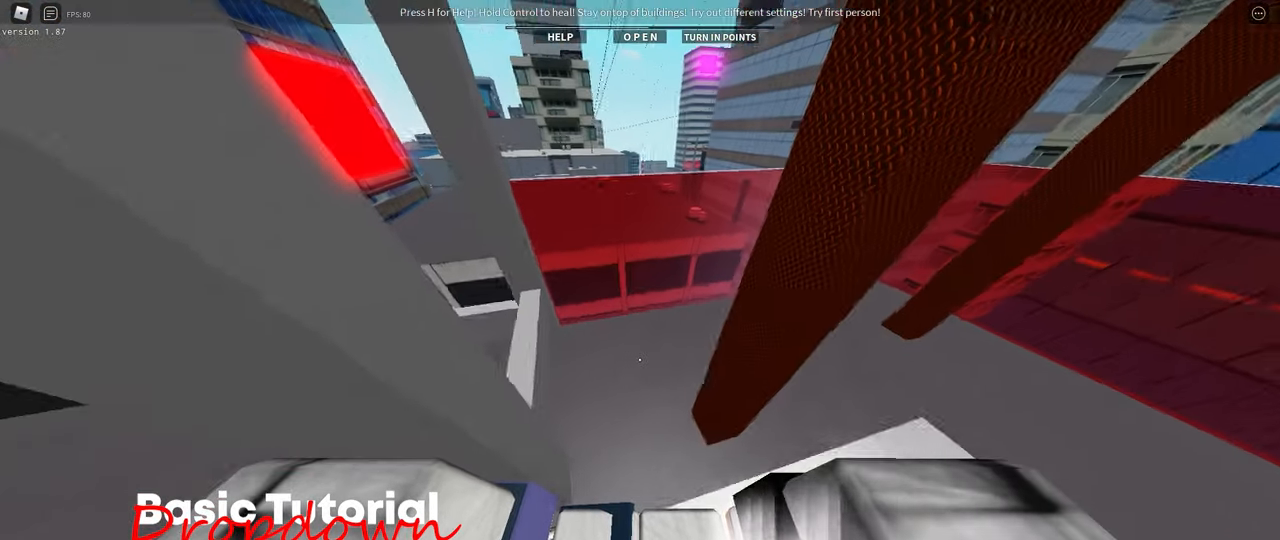
{"keys": [], "events": [[283, "shift_l", "down"], [400, "shift_l", "up"]]}
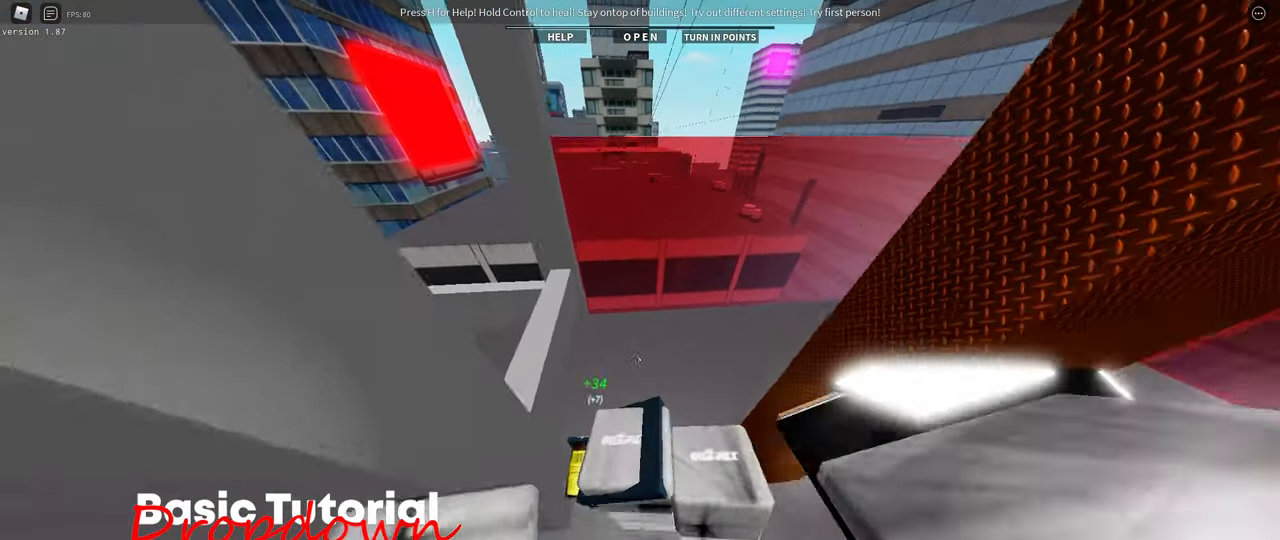
{"keys": [], "events": []}
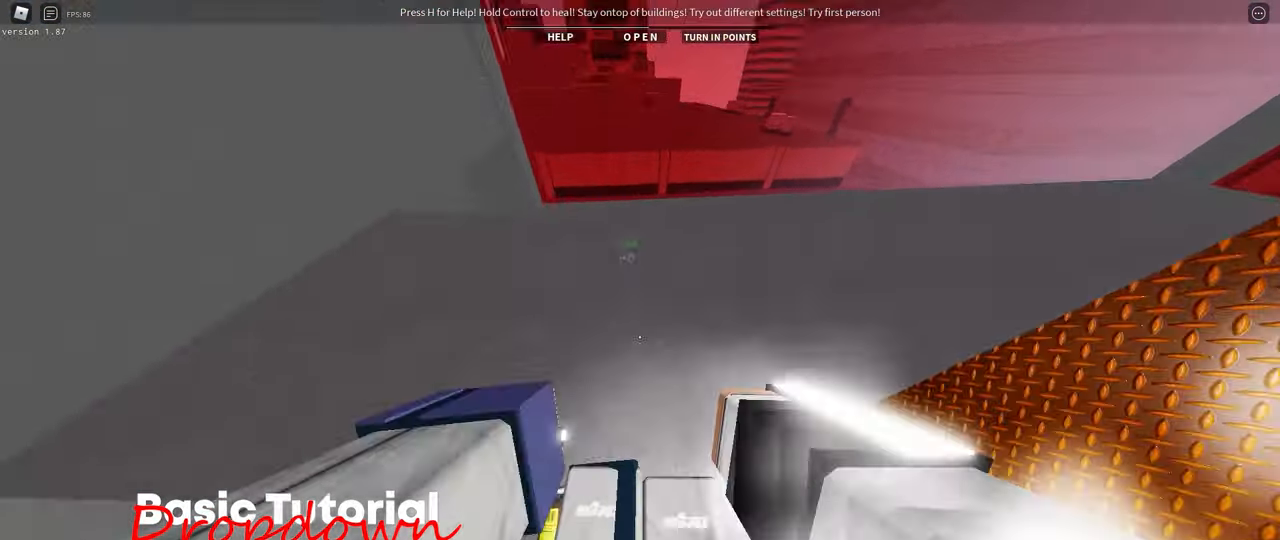
{"keys": ["w"]}
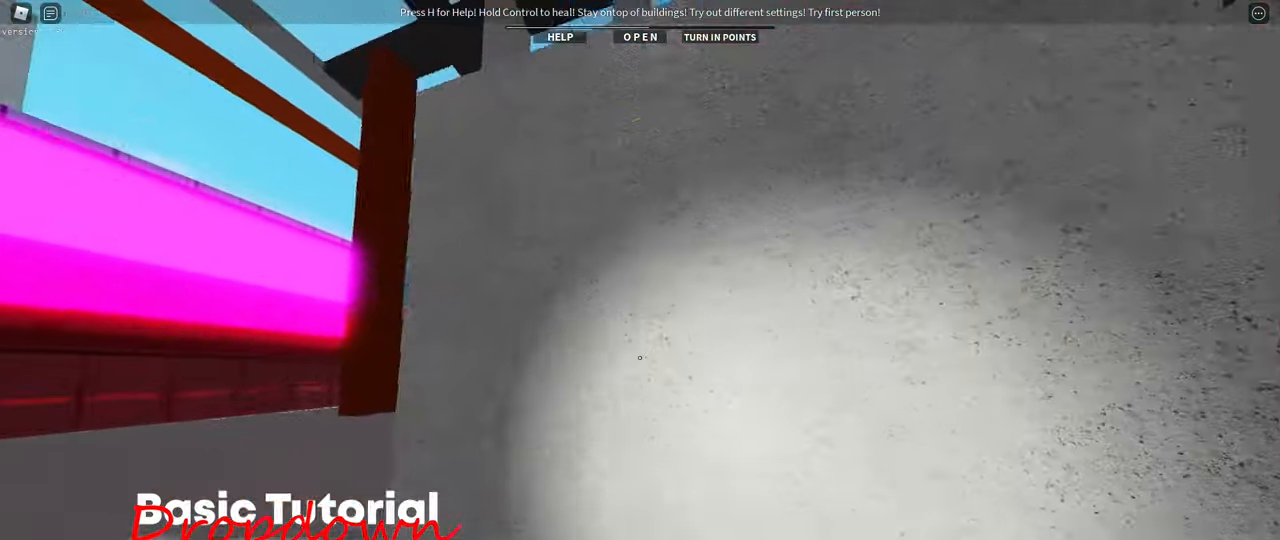
{"keys": ["w"], "events": [[33, "space", "down"], [67, "space", "up"], [167, "space", "down"], [250, "space", "up"], [350, "space", "down"], [467, "space", "up"]]}
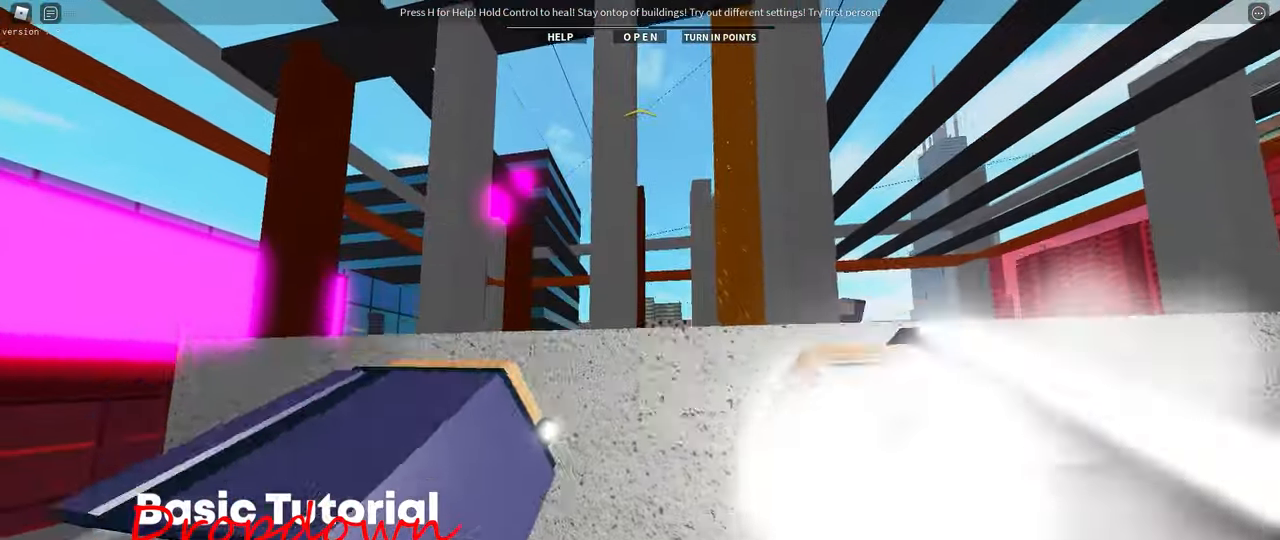
{"keys": [], "events": [[233, "d", "down"], [400, "w", "up"], [500, "d", "up"]]}
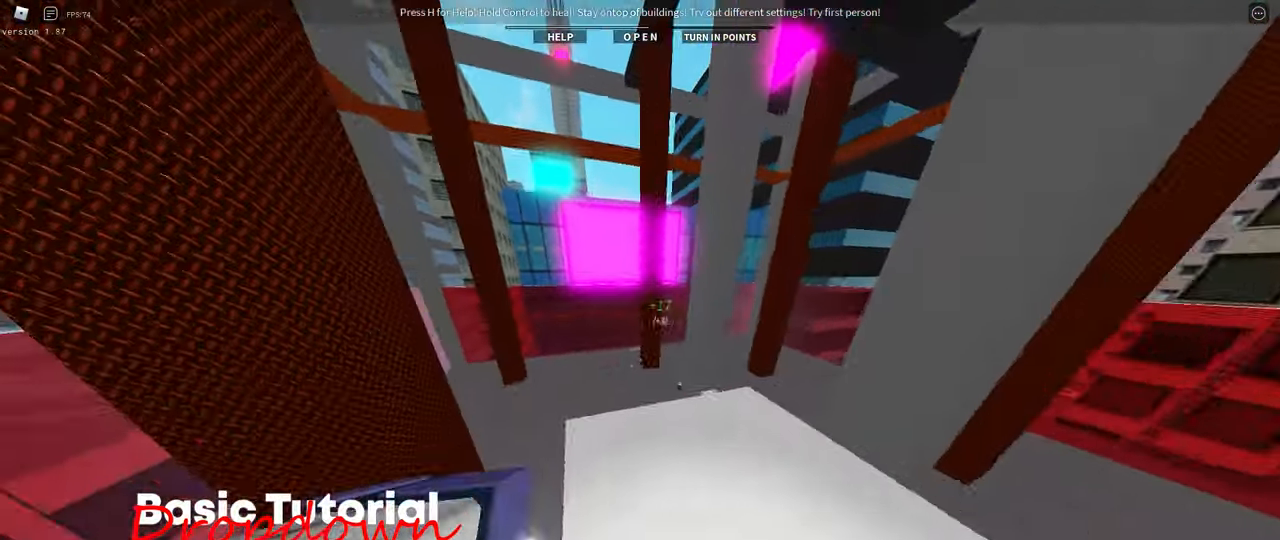
{"keys": [], "events": [[217, "d", "down"], [217, "w", "down"], [350, "d", "up"], [483, "w", "up"]]}
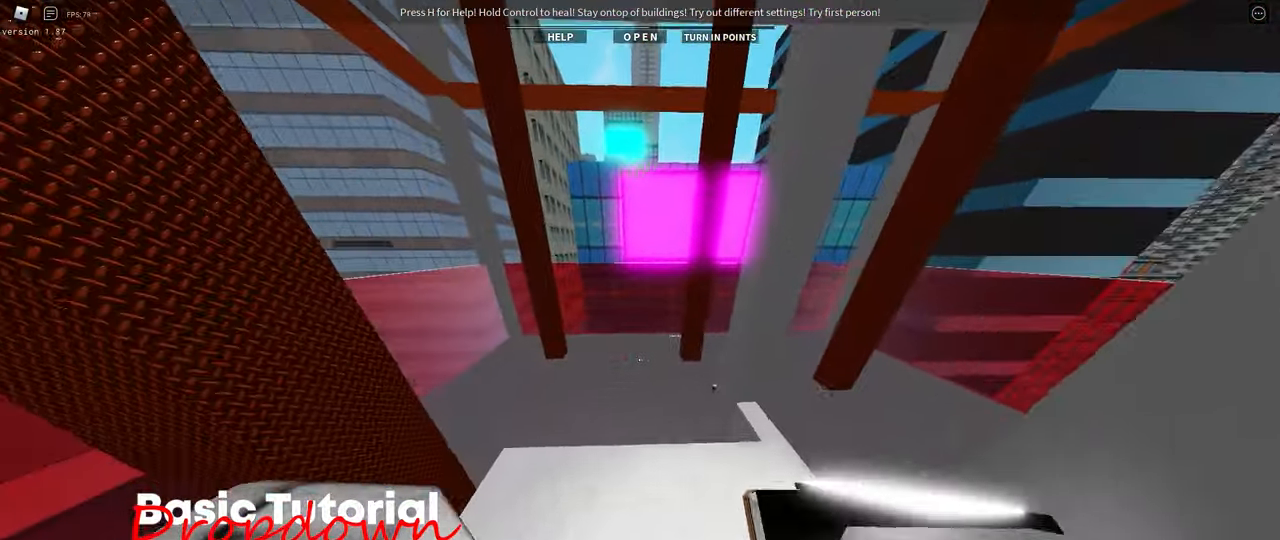
{"keys": [], "events": [[300, "s", "down"], [433, "s", "up"]]}
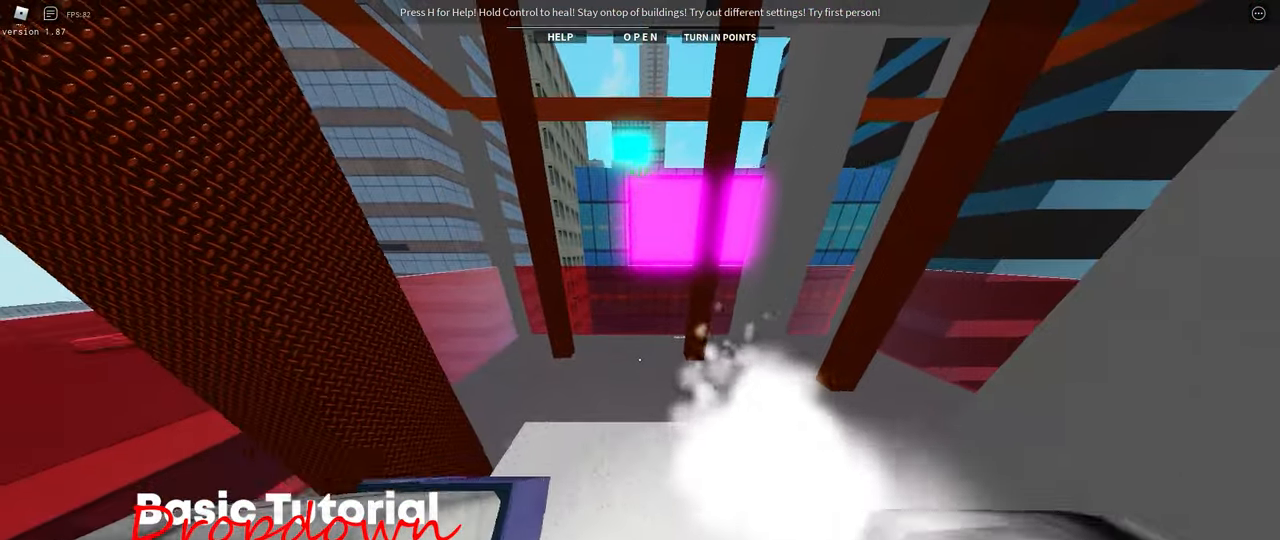
{"keys": ["w"]}
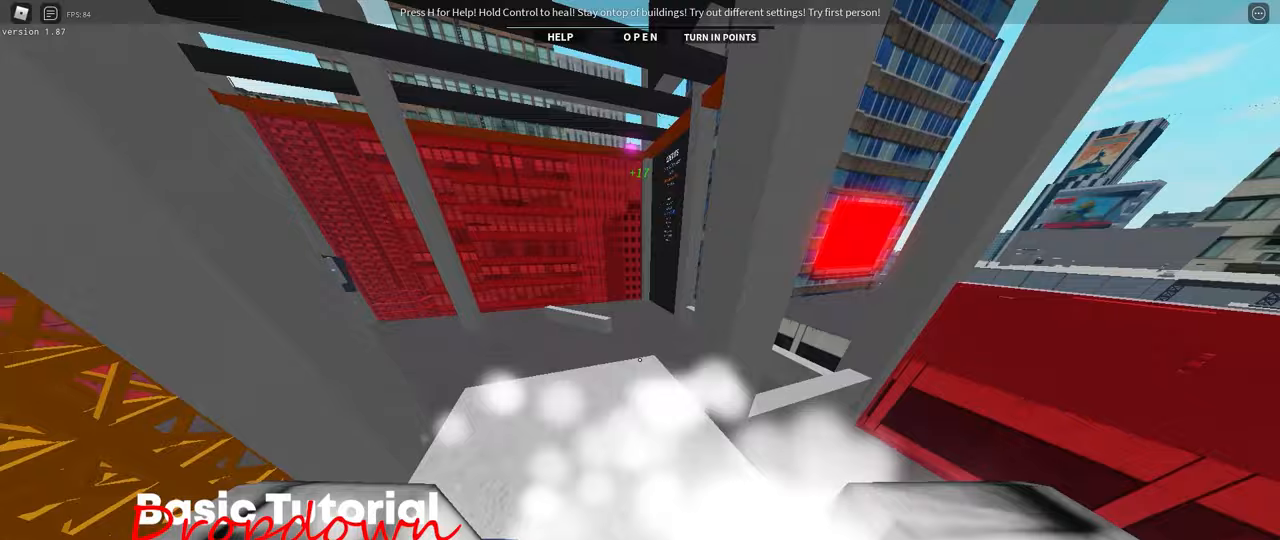
{"keys": [], "events": [[17, "w", "up"], [167, "s", "down"], [367, "s", "up"]]}
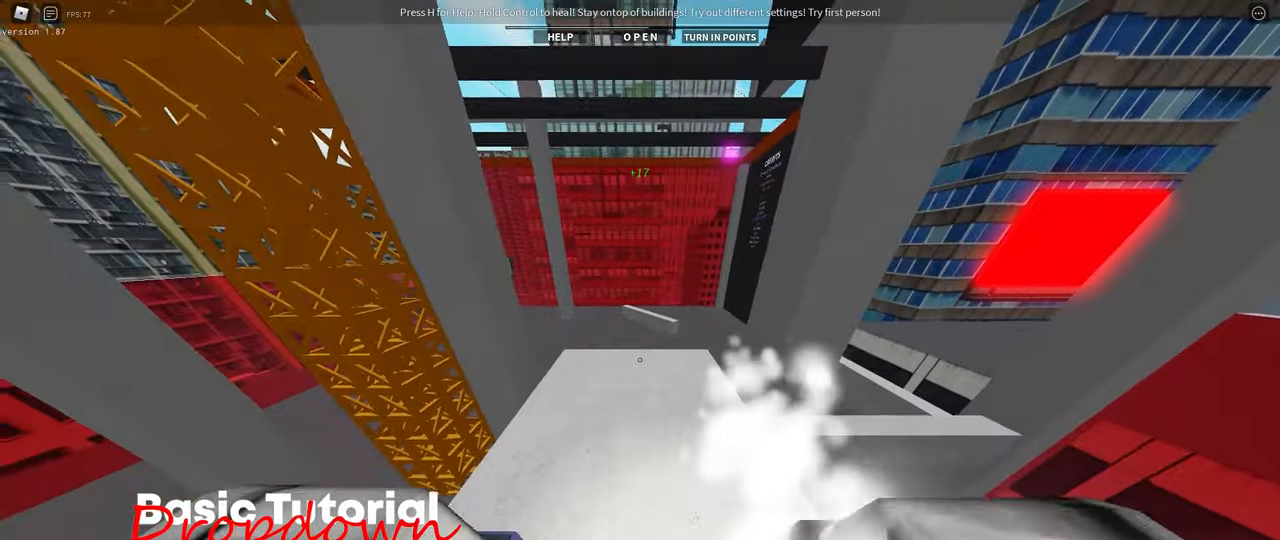
{"keys": ["w"], "events": [[67, "w", "down"]]}
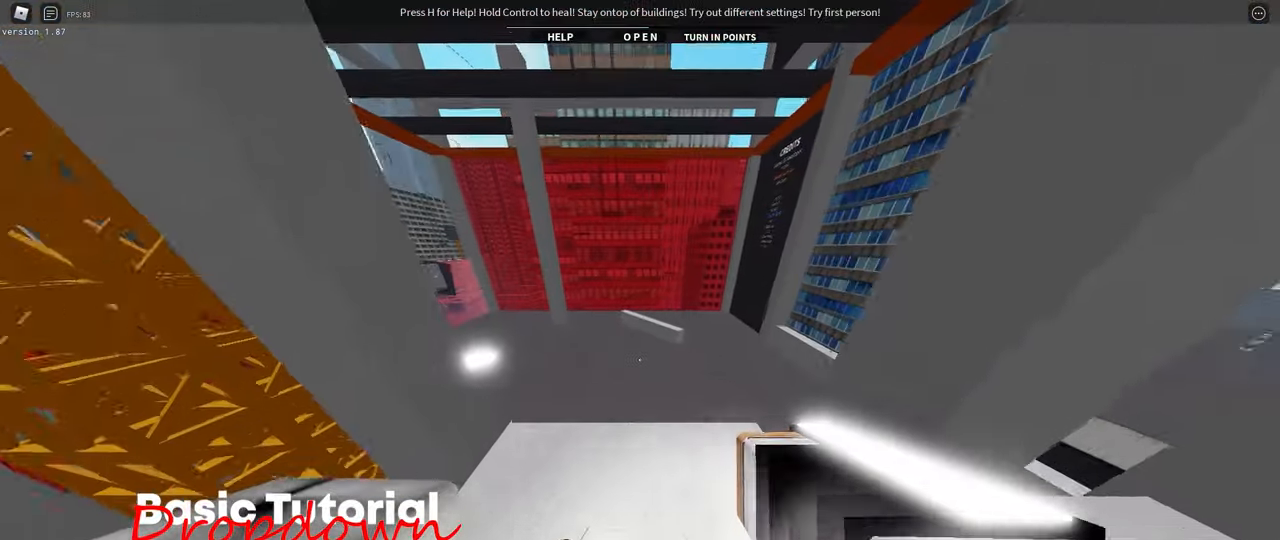
{"keys": ["w"], "events": [[50, "shift_l", "down"], [200, "shift_l", "up"]]}
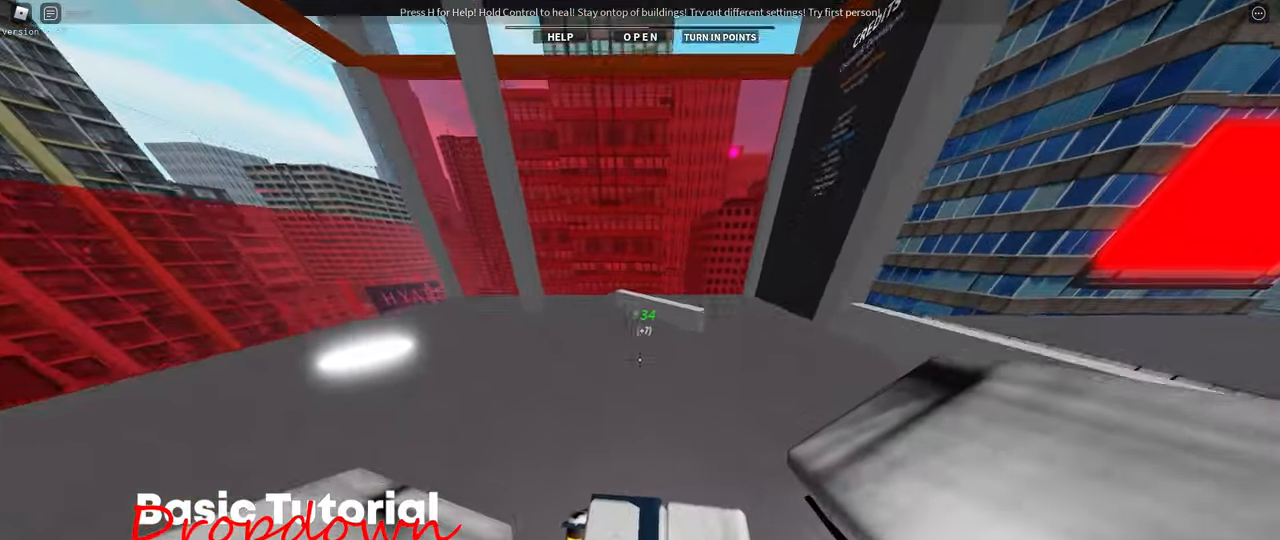
{"keys": [], "events": [[100, "w", "up"]]}
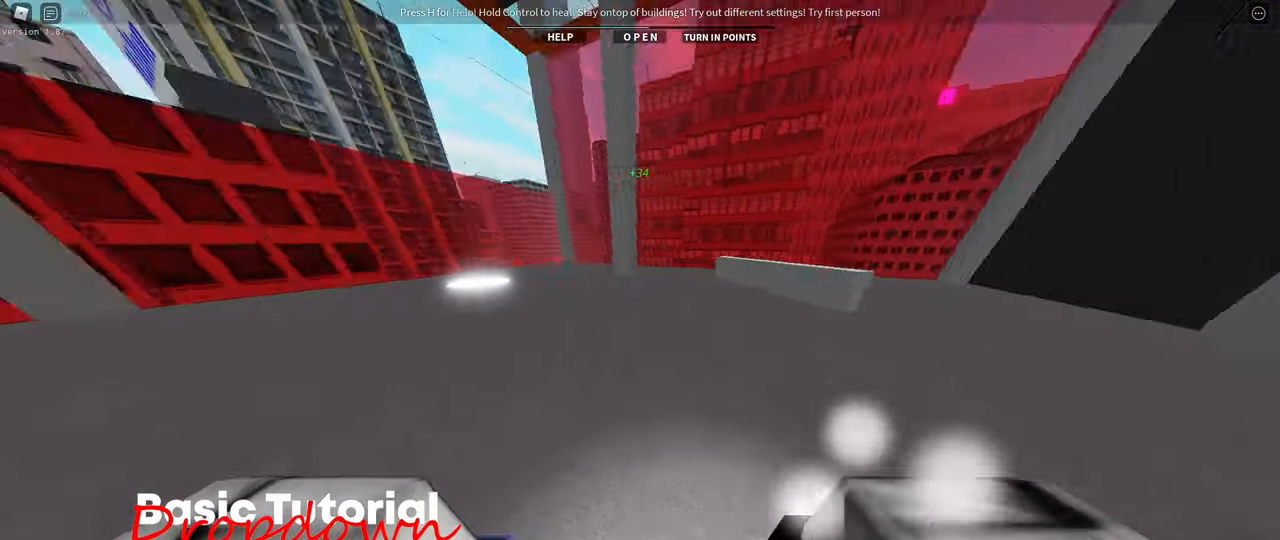
{"keys": [], "events": [[17, "space", "down"], [17, "w", "down"], [100, "space", "up"], [267, "w", "up"]]}
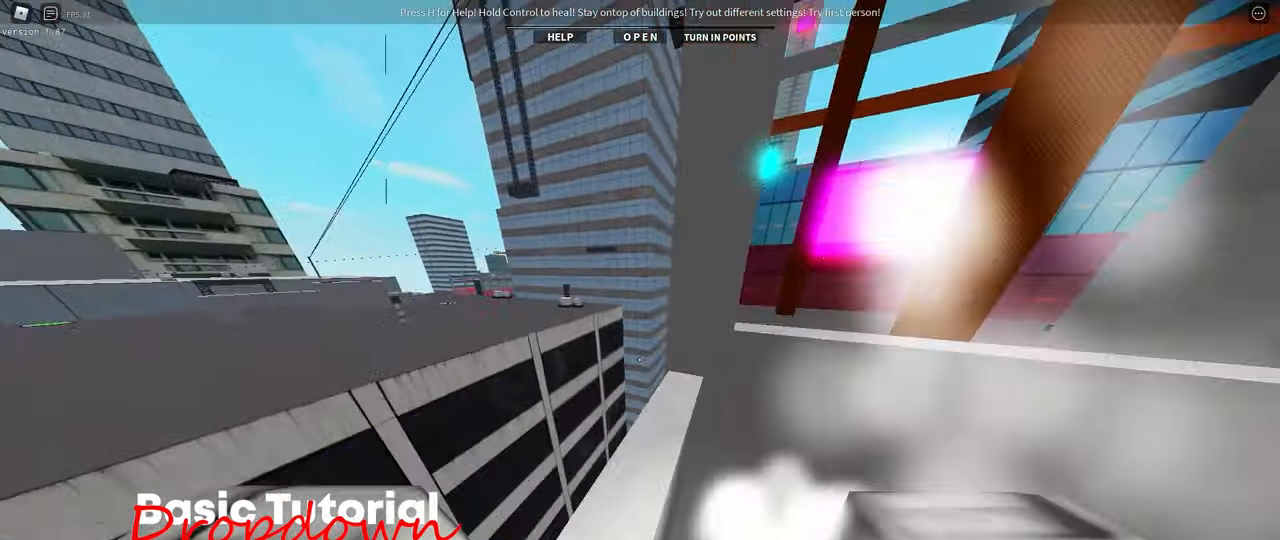
{"keys": ["a"], "events": [[217, "w", "down"], [333, "w", "up"], [433, "a", "down"]]}
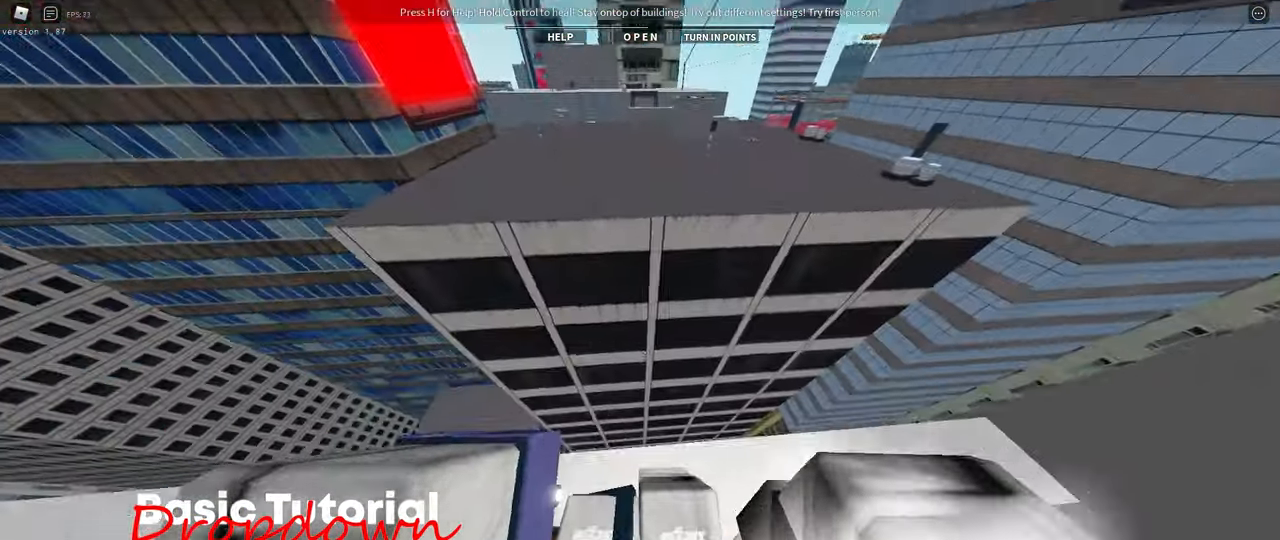
{"keys": [], "events": [[33, "a", "up"], [383, "shift_l", "down"], [450, "shift_l", "up"]]}